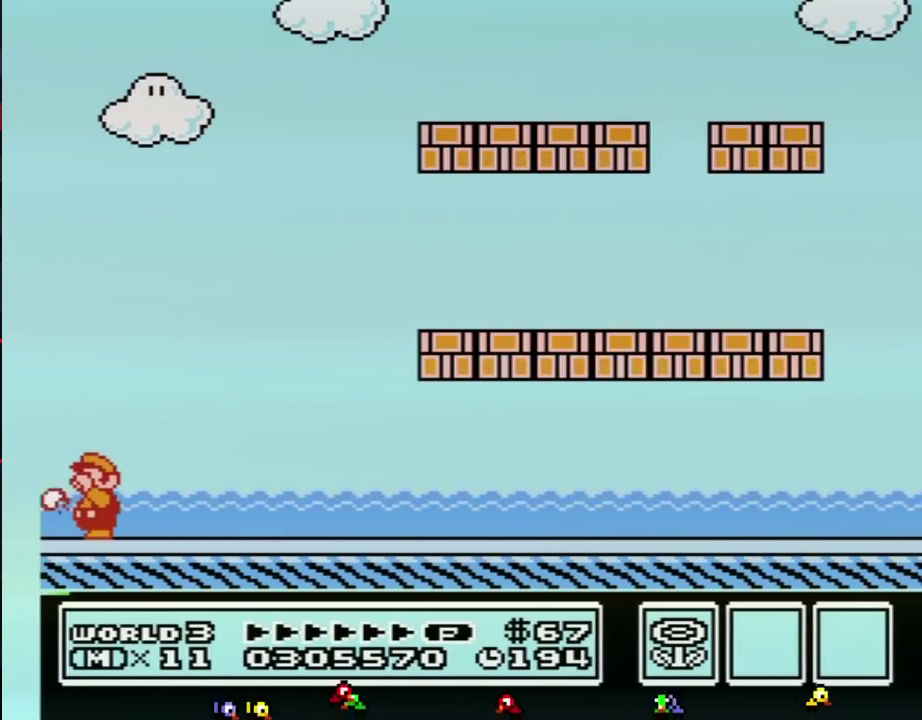
Gameplay with a controller (Nintendo layout); each line is a JSON object with the inputs held at the frame after it. "events" lists button and stick changes between this image and that frame as [ms after this image, input, new state], when the widget could be followed in between. Not read: L3 R3.
{"buttons": [], "events": [[33, "B", "down"], [67, "B", "up"], [200, "B", "down"], [217, "B", "up"]]}
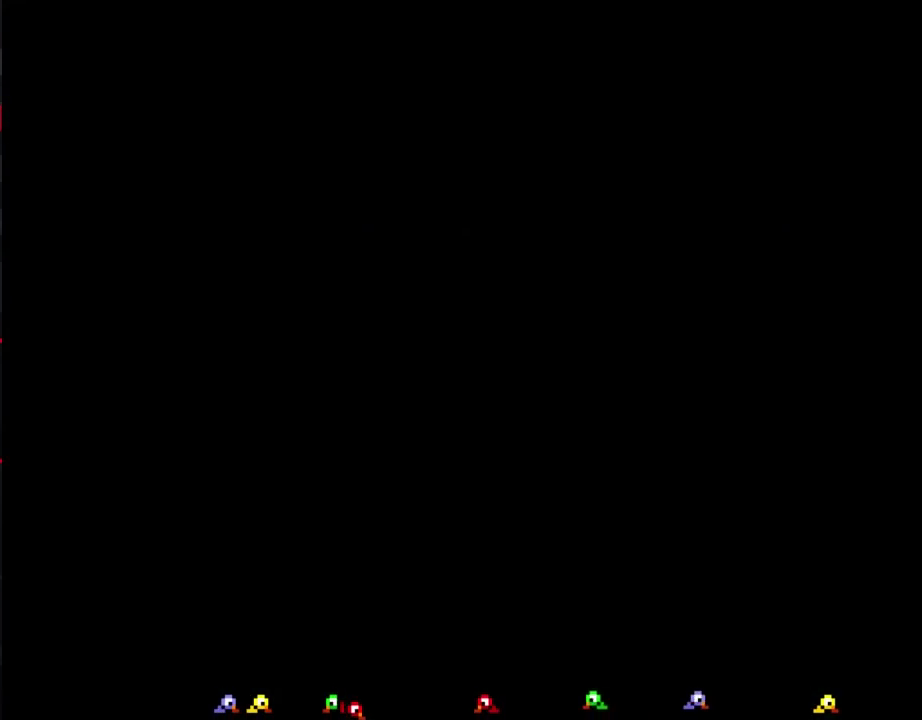
{"buttons": []}
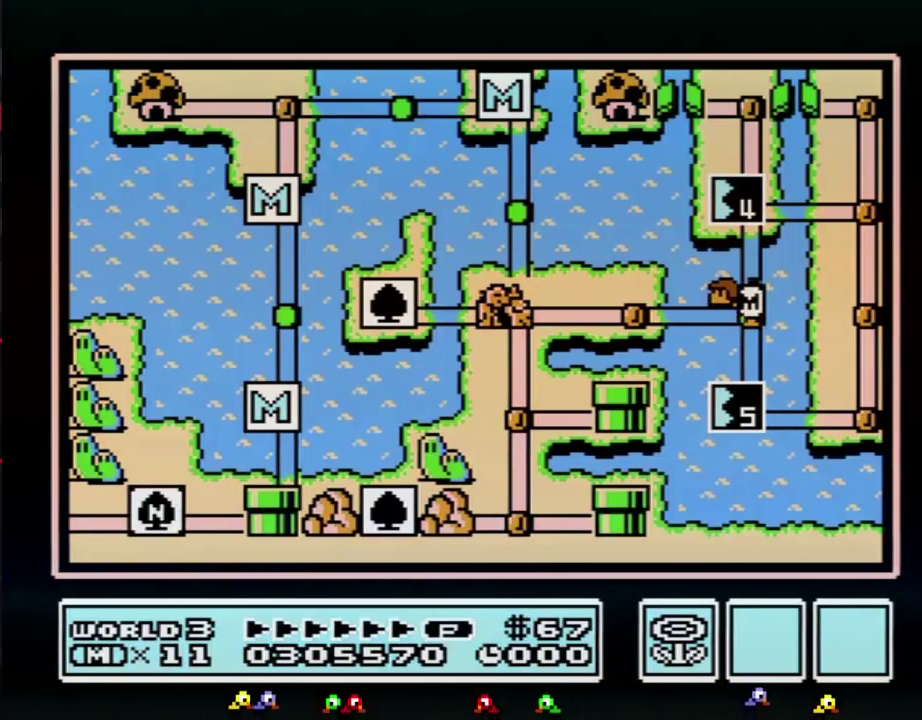
{"buttons": ["DPAD_DOWN"], "events": [[133, "DPAD_DOWN", "down"]]}
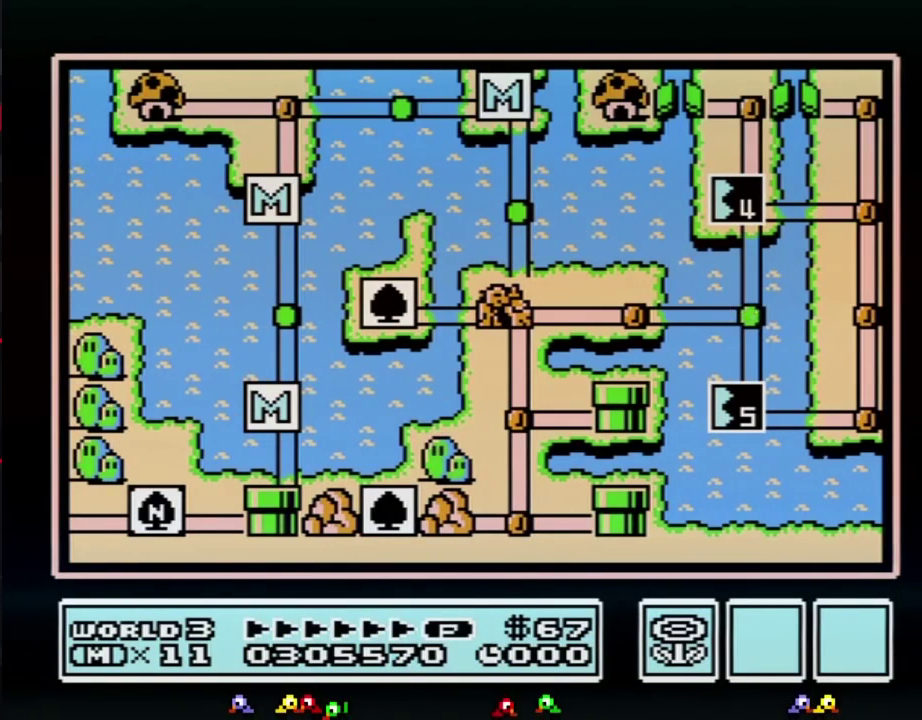
{"buttons": ["DPAD_DOWN"]}
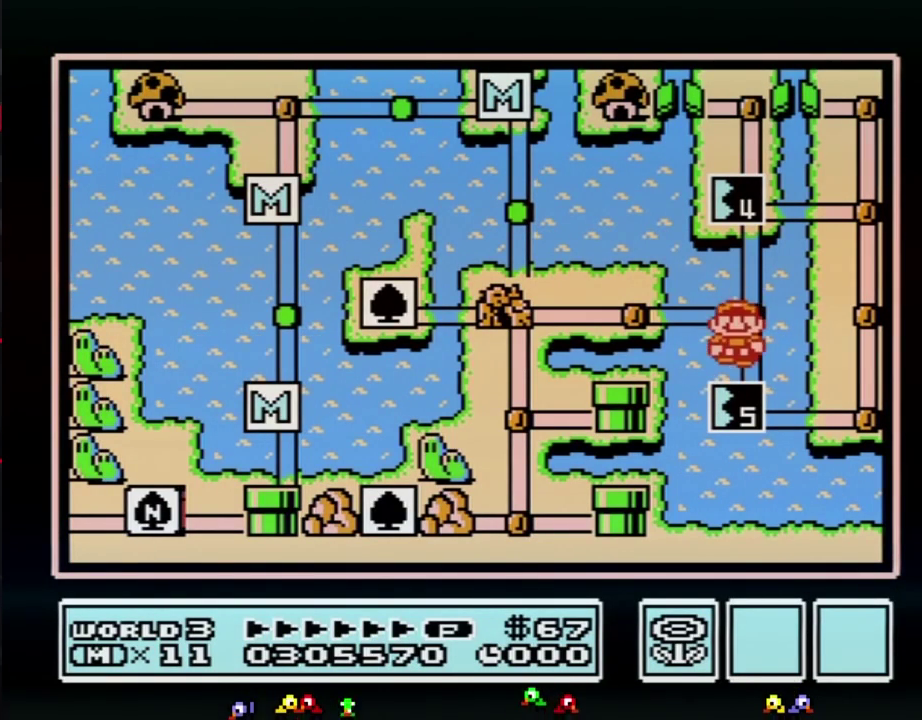
{"buttons": [], "events": [[250, "DPAD_DOWN", "up"], [317, "B", "down"], [417, "B", "up"]]}
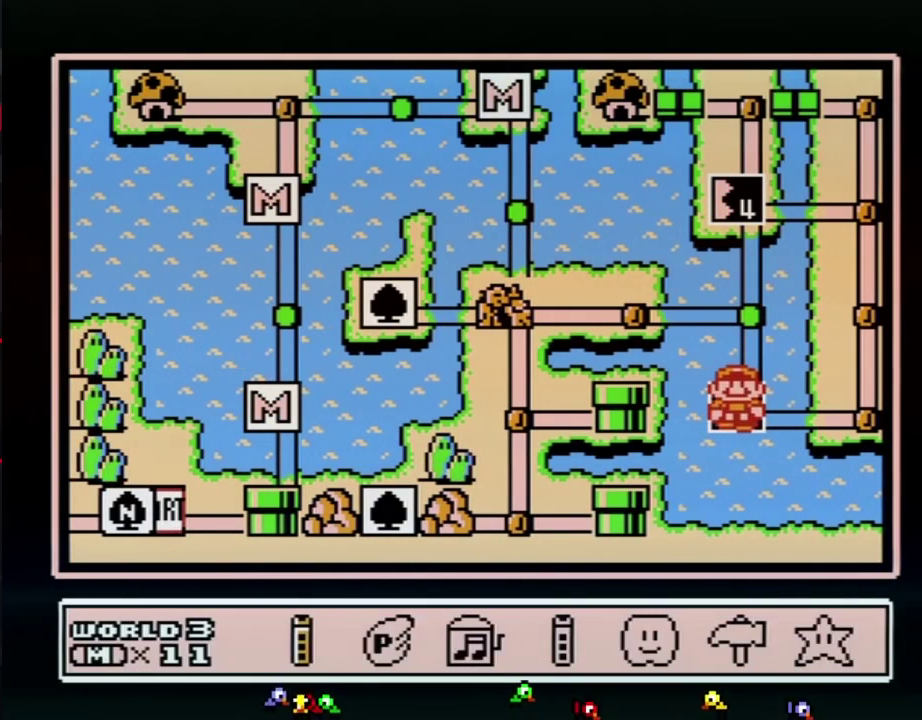
{"buttons": ["A"], "events": [[167, "DPAD_RIGHT", "down"], [250, "A", "down"], [250, "DPAD_RIGHT", "up"], [317, "A", "up"], [350, "A", "down"], [433, "A", "up"], [500, "A", "down"]]}
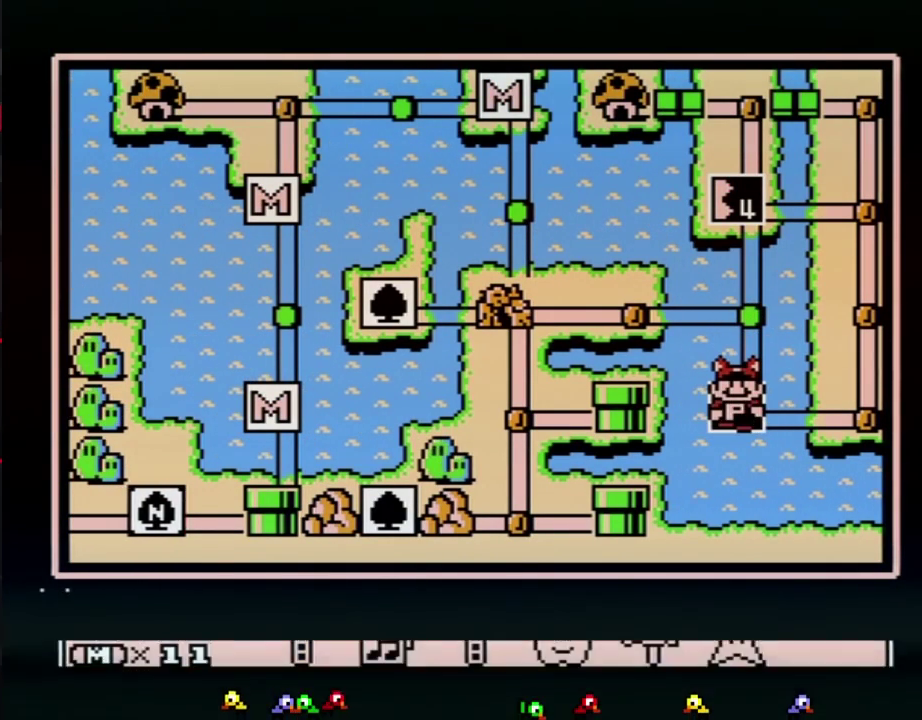
{"buttons": ["A"], "events": [[67, "A", "up"], [133, "A", "down"], [183, "A", "up"], [250, "A", "down"]]}
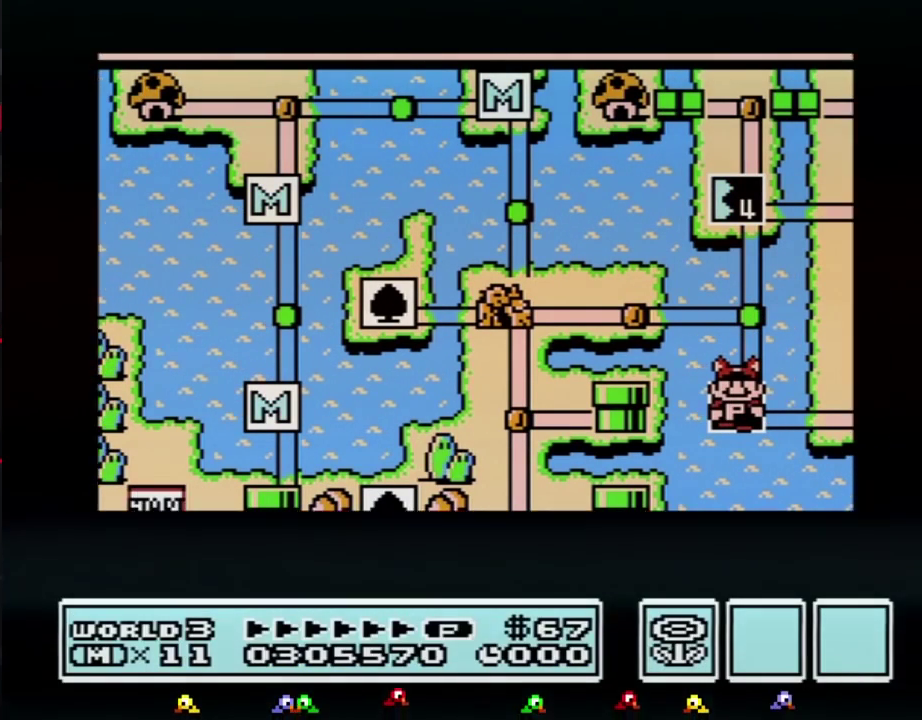
{"buttons": ["A"]}
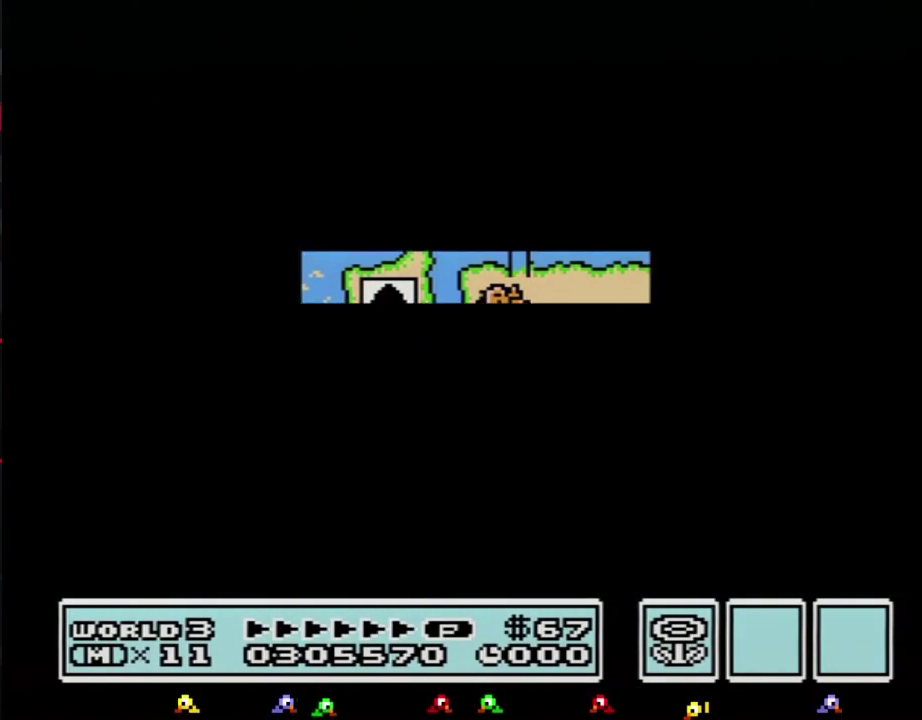
{"buttons": ["A"], "events": [[450, "A", "up"], [500, "A", "down"]]}
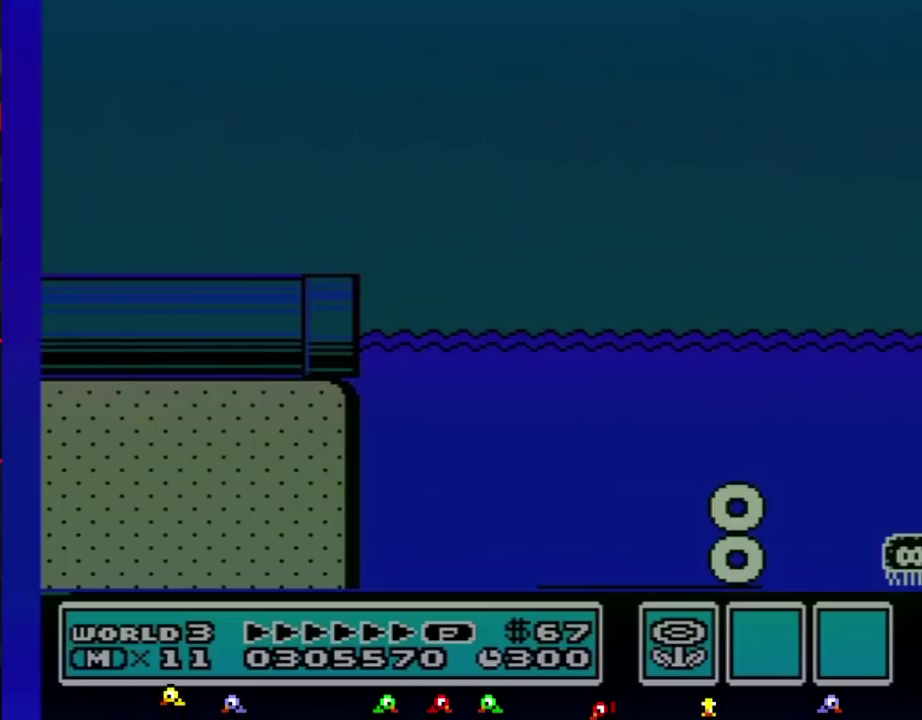
{"buttons": ["B", "DPAD_RIGHT"], "events": [[33, "A", "up"], [33, "B", "down"], [33, "DPAD_RIGHT", "down"]]}
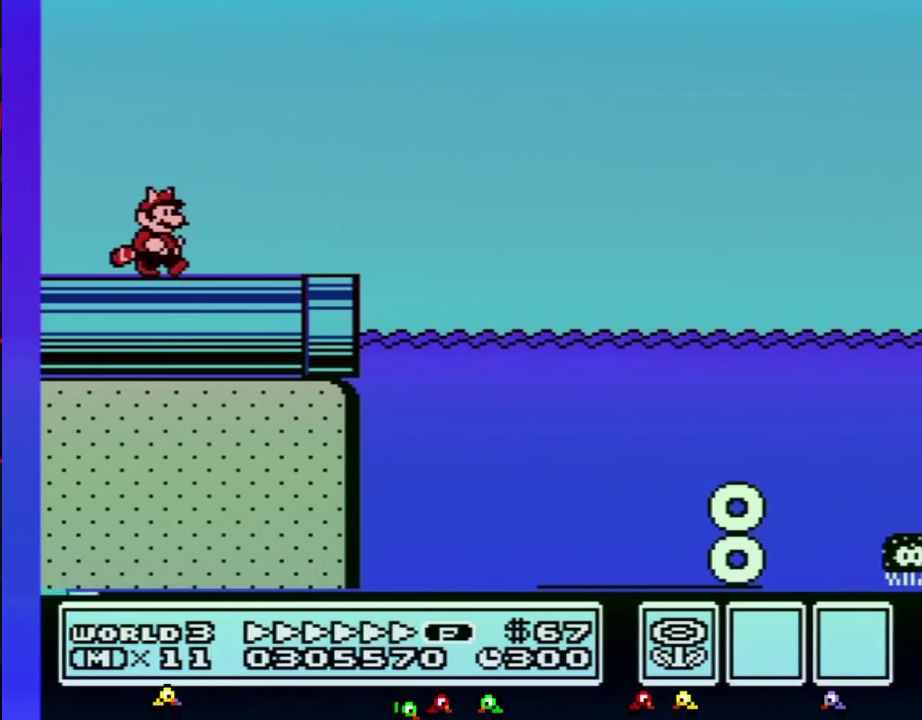
{"buttons": ["B", "DPAD_RIGHT"]}
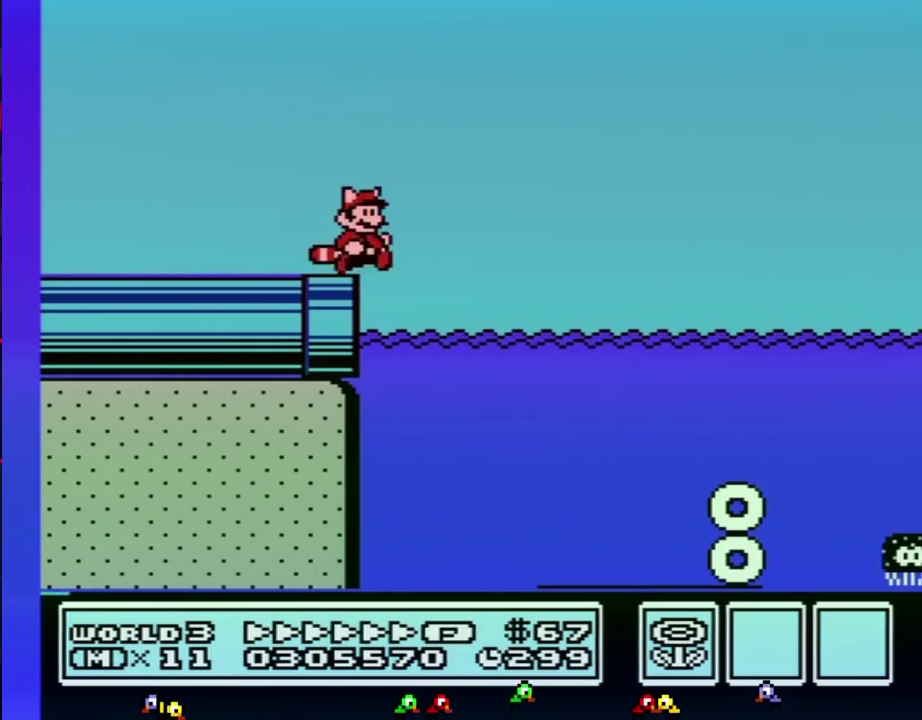
{"buttons": ["B", "DPAD_RIGHT"], "events": [[217, "A", "down"], [350, "A", "up"]]}
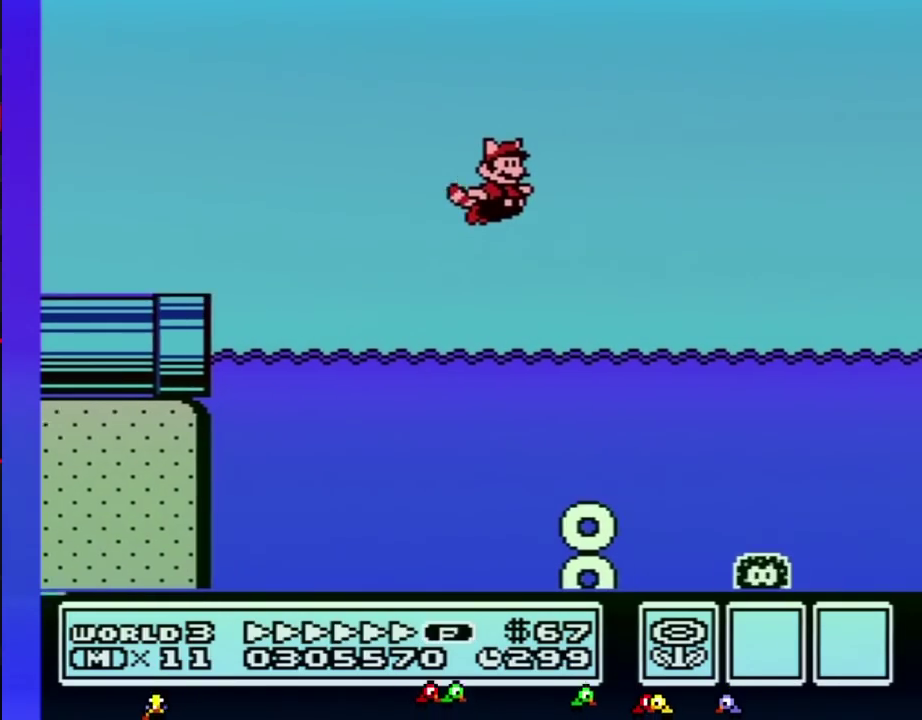
{"buttons": ["B", "DPAD_RIGHT"], "events": [[183, "A", "down"], [283, "A", "up"]]}
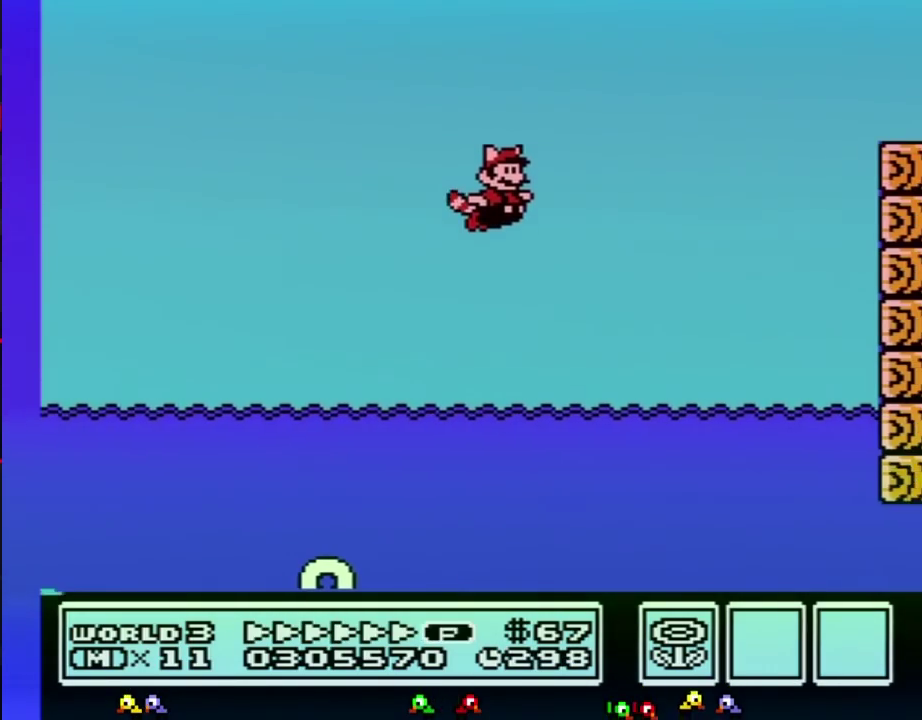
{"buttons": ["A", "B", "DPAD_RIGHT"], "events": [[167, "A", "down"], [283, "A", "up"], [500, "A", "down"]]}
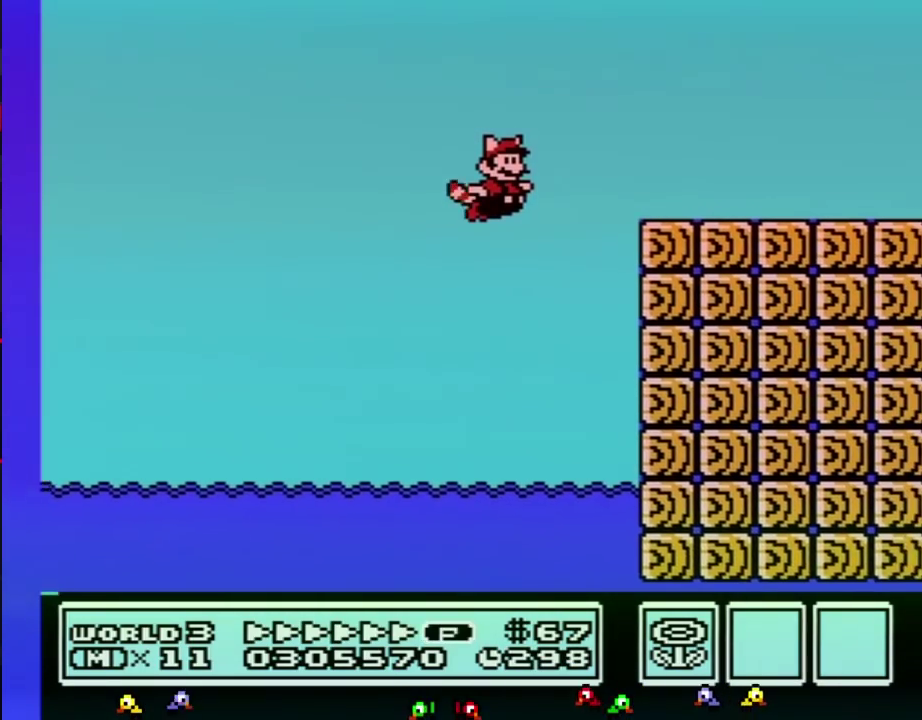
{"buttons": ["B", "DPAD_RIGHT"], "events": [[100, "A", "up"]]}
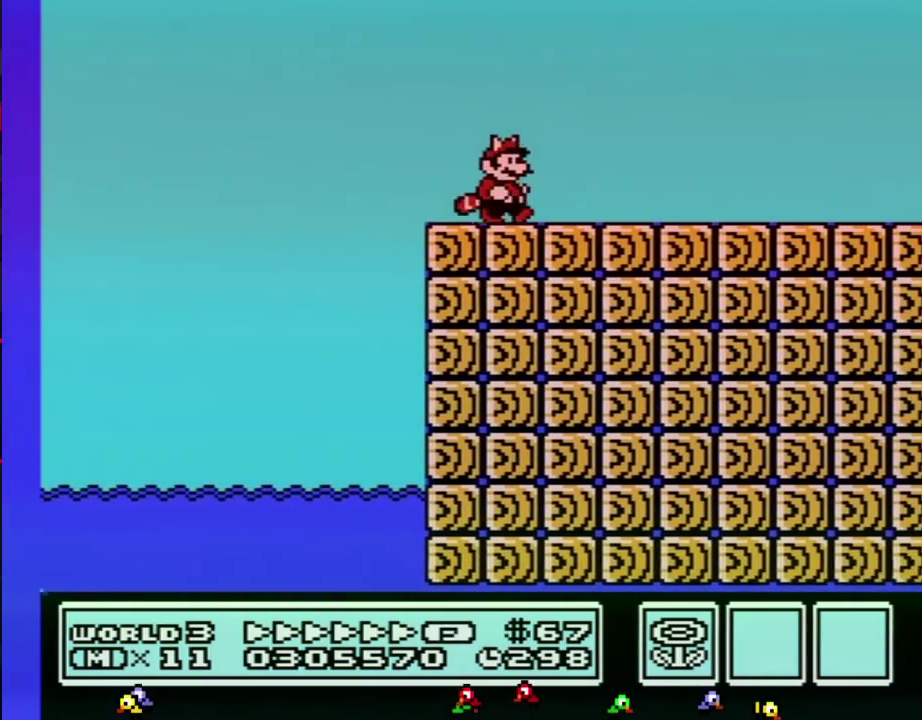
{"buttons": ["B", "DPAD_RIGHT"]}
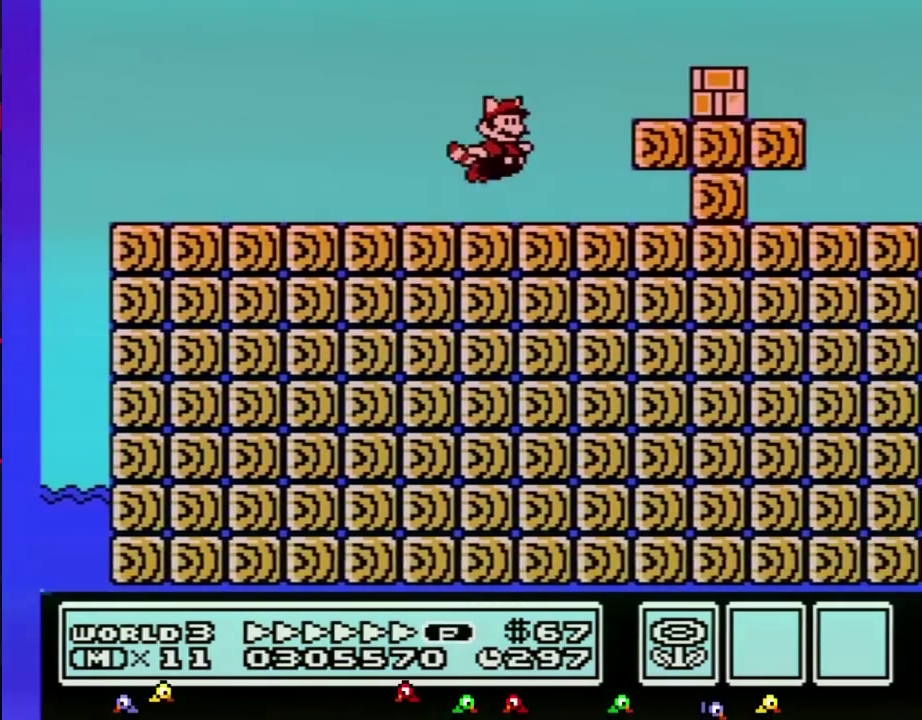
{"buttons": ["B", "DPAD_RIGHT"], "events": [[33, "A", "down"], [217, "A", "up"]]}
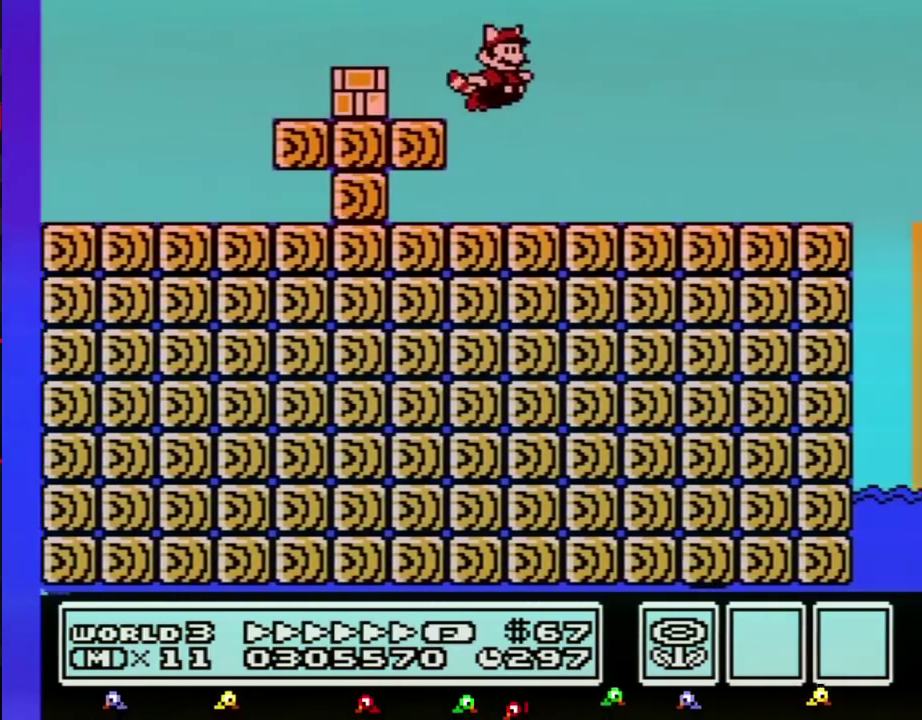
{"buttons": ["B", "DPAD_RIGHT"]}
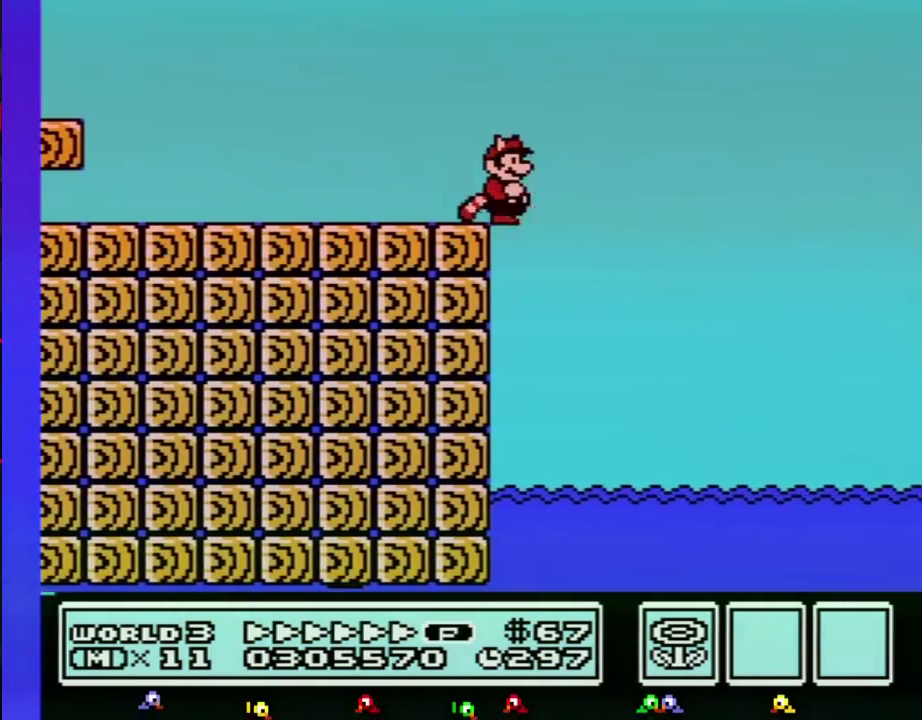
{"buttons": ["B", "DPAD_RIGHT"]}
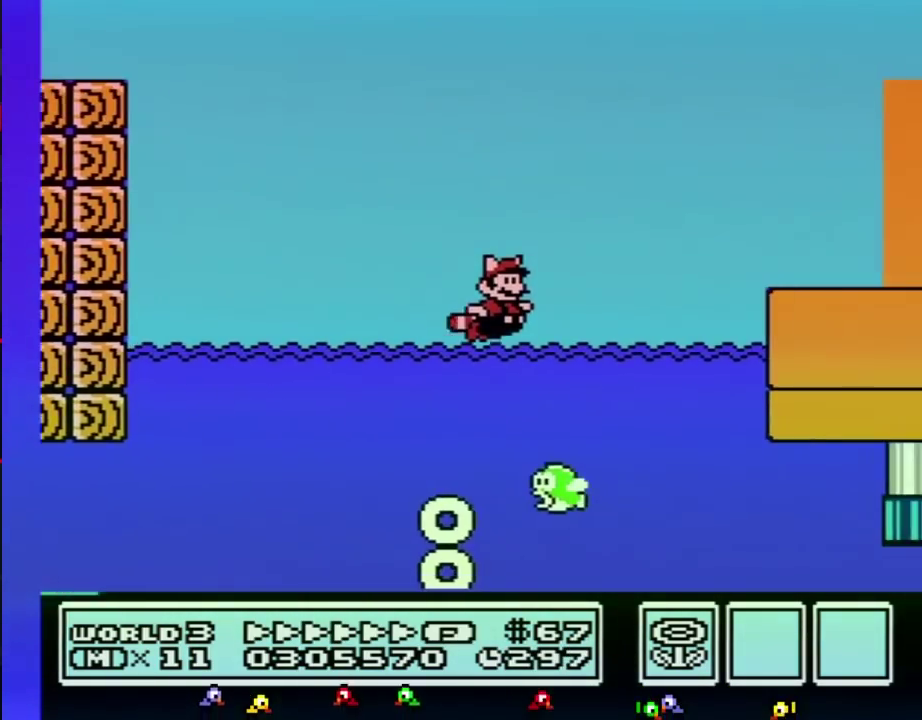
{"buttons": ["B", "DPAD_RIGHT"], "events": [[67, "A", "down"], [183, "A", "up"]]}
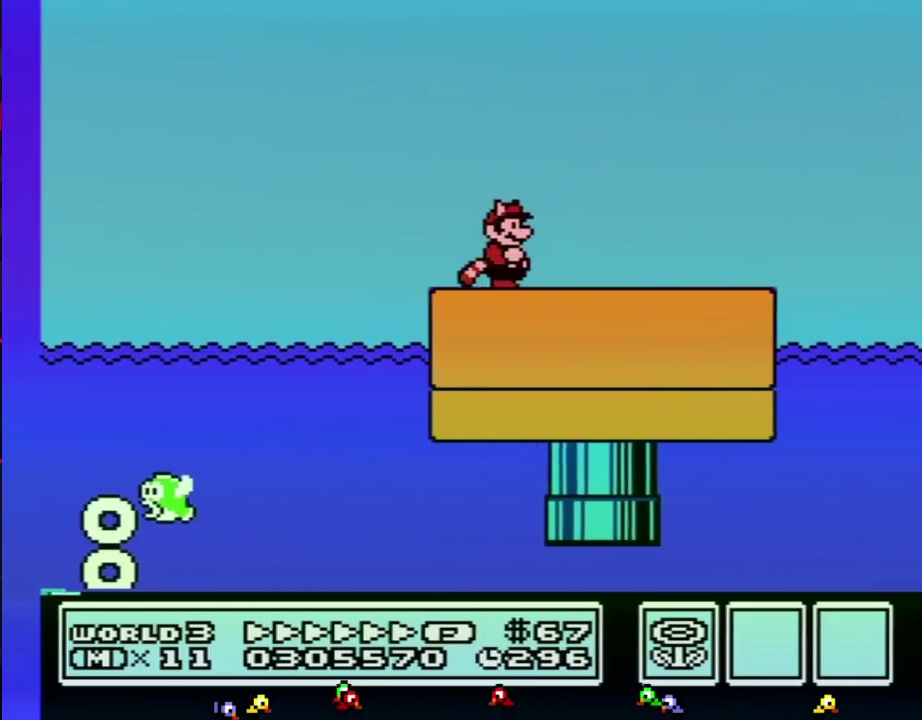
{"buttons": ["B", "DPAD_RIGHT"]}
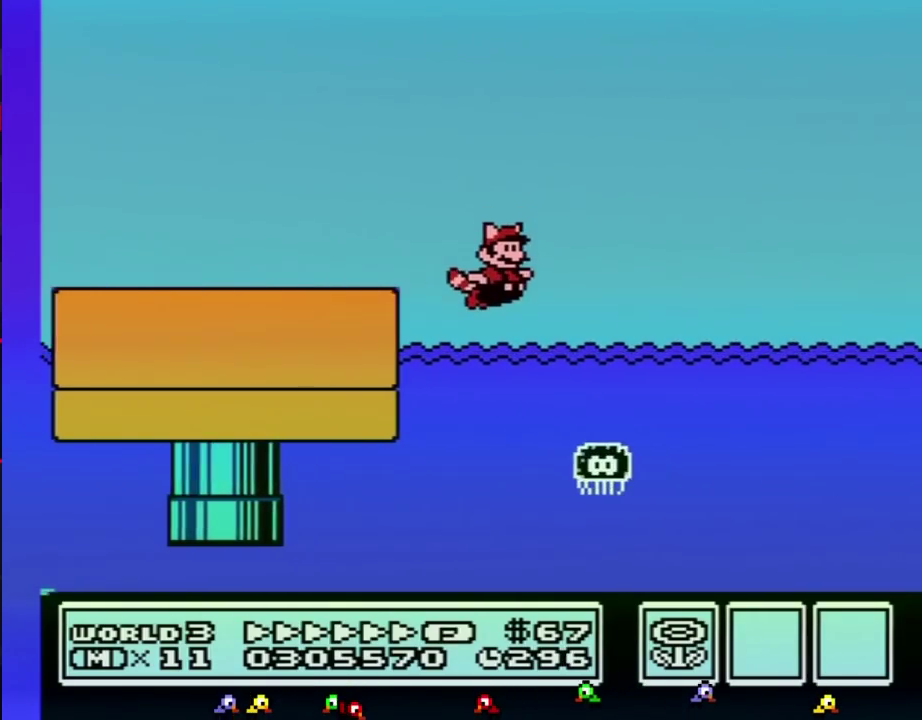
{"buttons": ["B", "DPAD_RIGHT"], "events": [[100, "A", "down"], [217, "A", "up"]]}
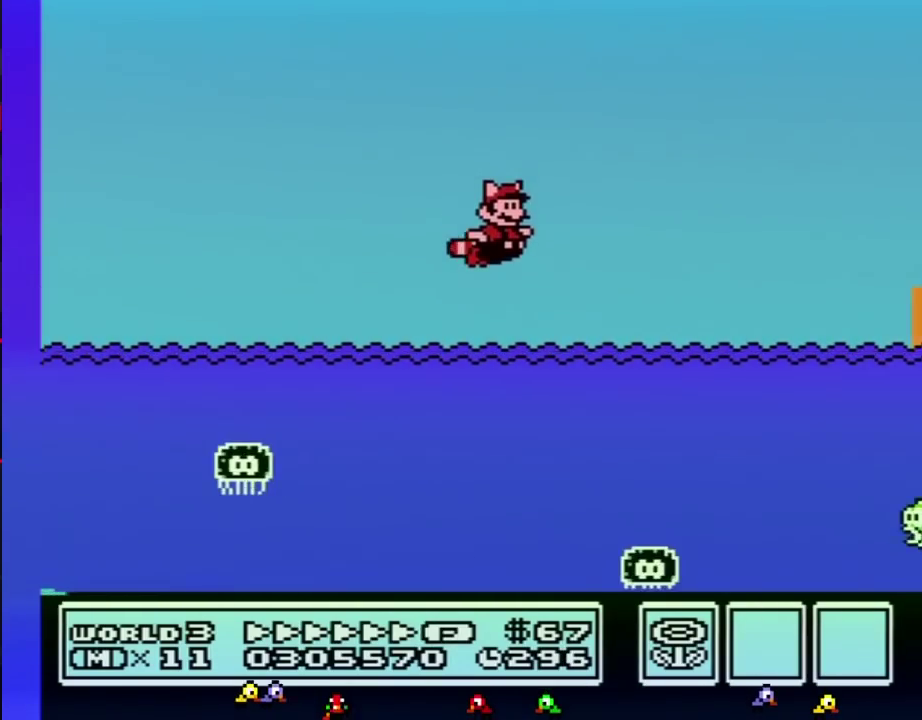
{"buttons": ["B", "DPAD_RIGHT"], "events": [[100, "A", "down"], [183, "A", "up"]]}
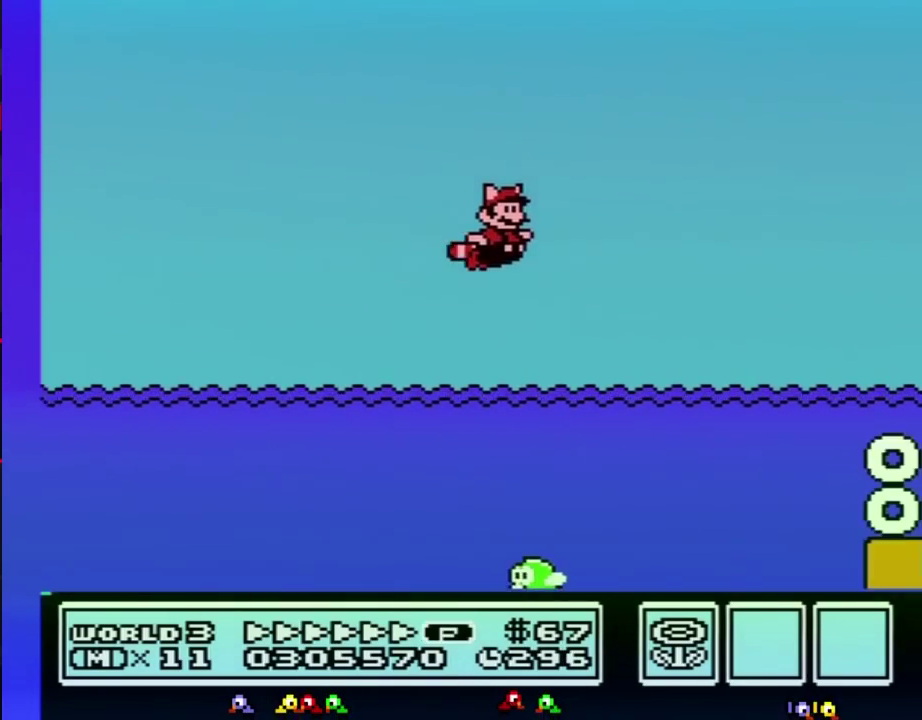
{"buttons": ["B", "DPAD_RIGHT"], "events": [[100, "A", "down"], [200, "A", "up"], [283, "DPAD_RIGHT", "up"], [317, "DPAD_RIGHT", "down"]]}